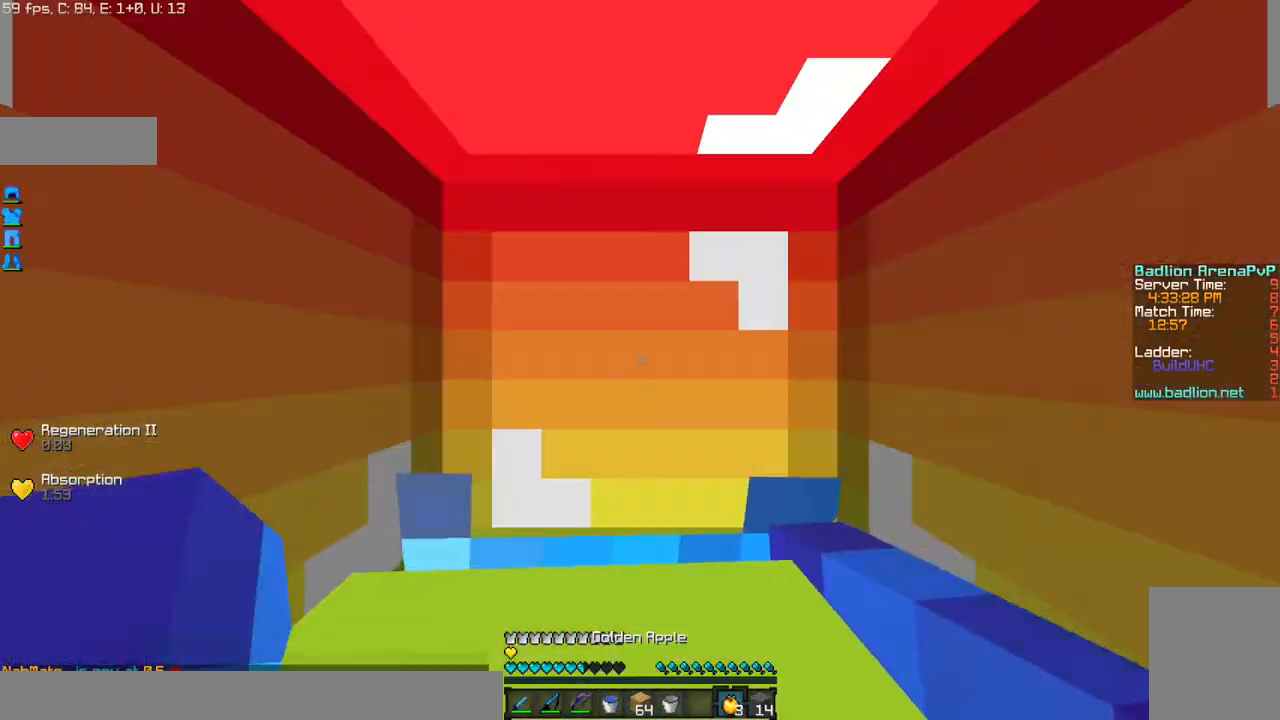
Gameplay with keyboard and mouse; each line is a JSON object with the keys and mouse buttons held at the frame after it. "events" lists presses ("down") and releases ("up") of "a", "d", "s", "w", "mouse_left" and "mouse_right" between this image and that frame as [ms after this image, input, new state], when the widget could be followed in between. "mouse_left", "mouse_right" = the "left", "right" buttons of the "mouse" list. No other keys are recorded. Fast repeated clicks can show as one long hold. Mouse movement is not recorded.
{"keys": ["a", "w"], "mouse": ["left", "right"], "events": [[400, "a", "down"], [500, "w", "down"]]}
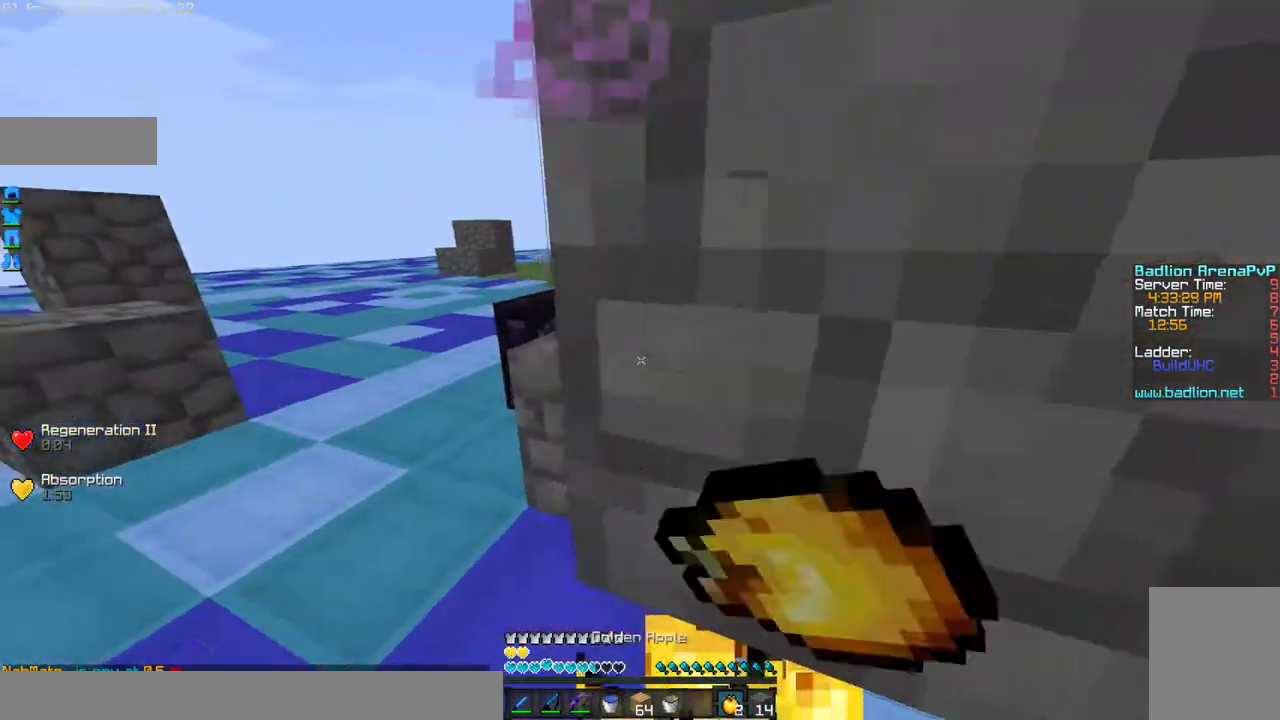
{"keys": ["a", "w"], "mouse": [], "events": [[200, "mouse_left", "up"], [234, "mouse_right", "up"], [301, "a", "up"], [434, "a", "down"]]}
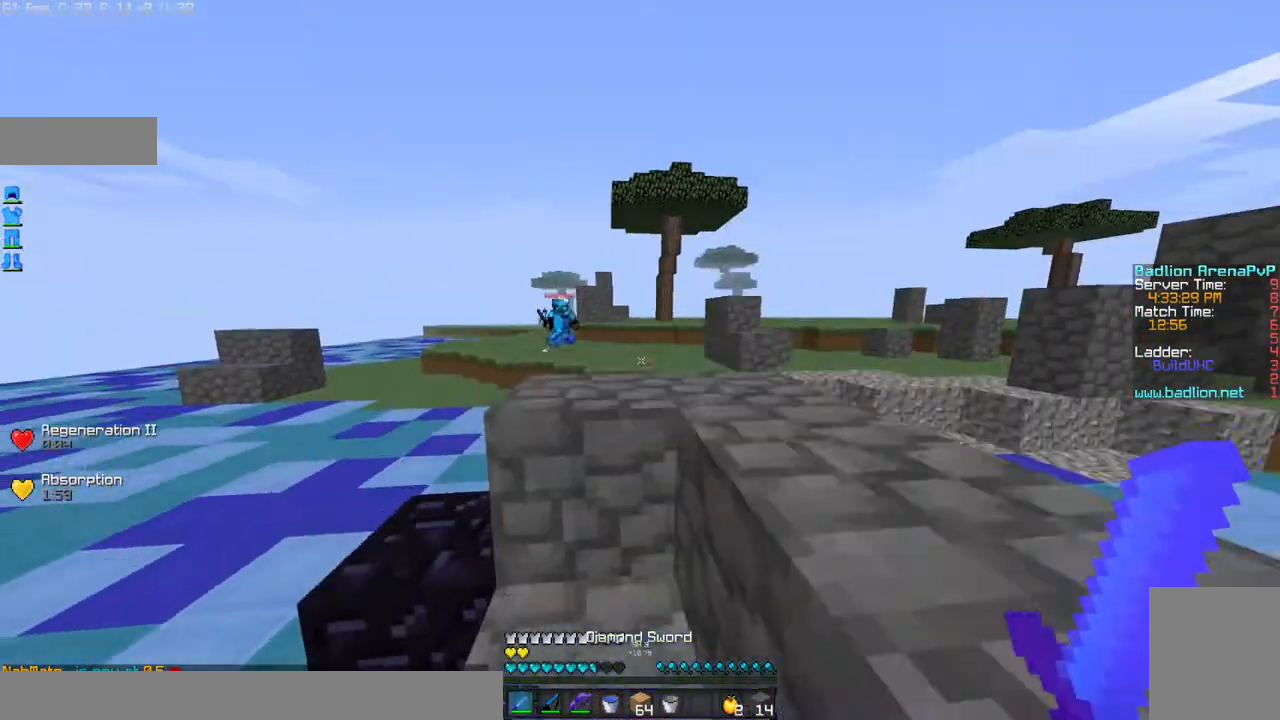
{"keys": ["w"], "mouse": [], "events": [[100, "a", "up"], [333, "a", "down"], [333, "mouse_right", "down"], [400, "mouse_right", "up"], [500, "a", "up"]]}
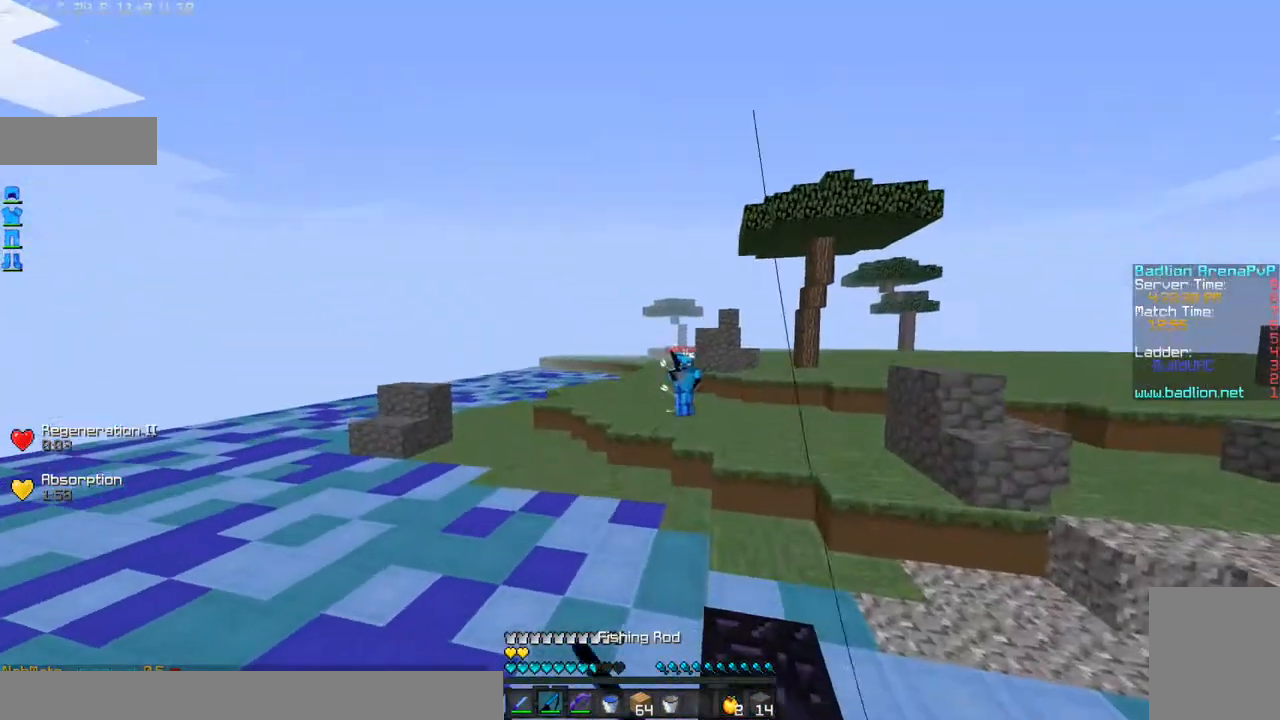
{"keys": ["w"], "mouse": [], "events": []}
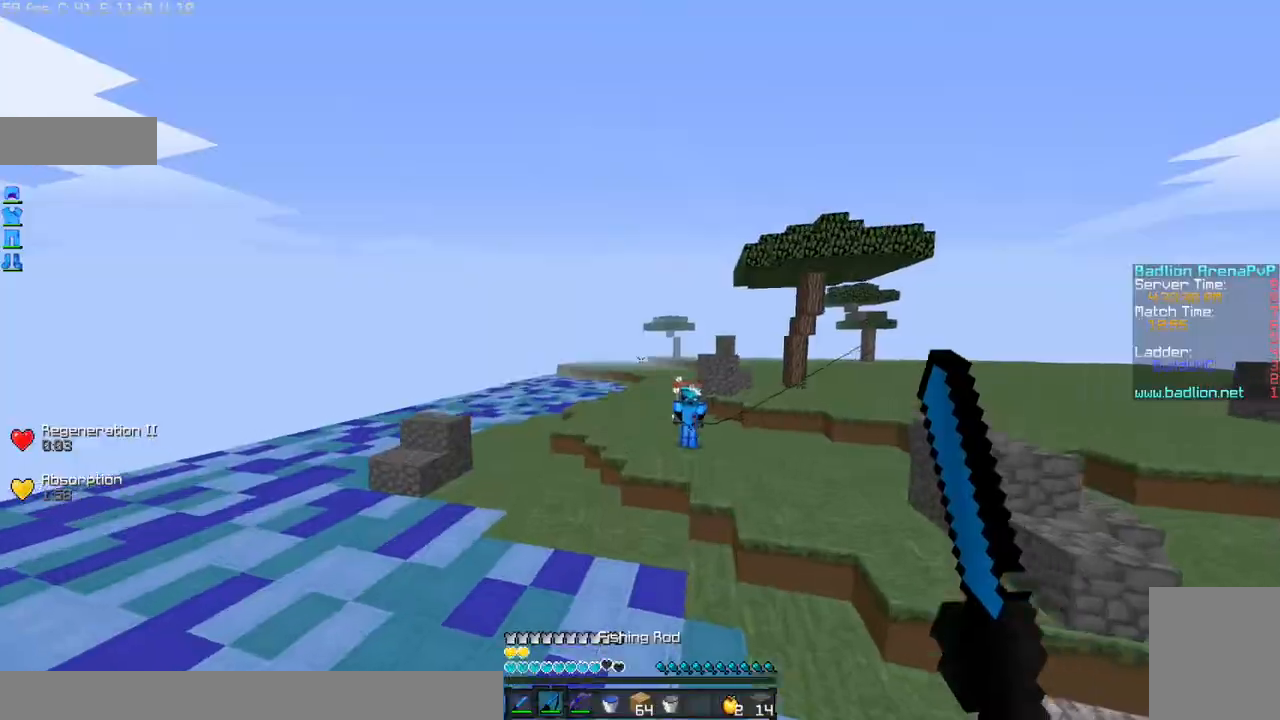
{"keys": ["w"], "mouse": []}
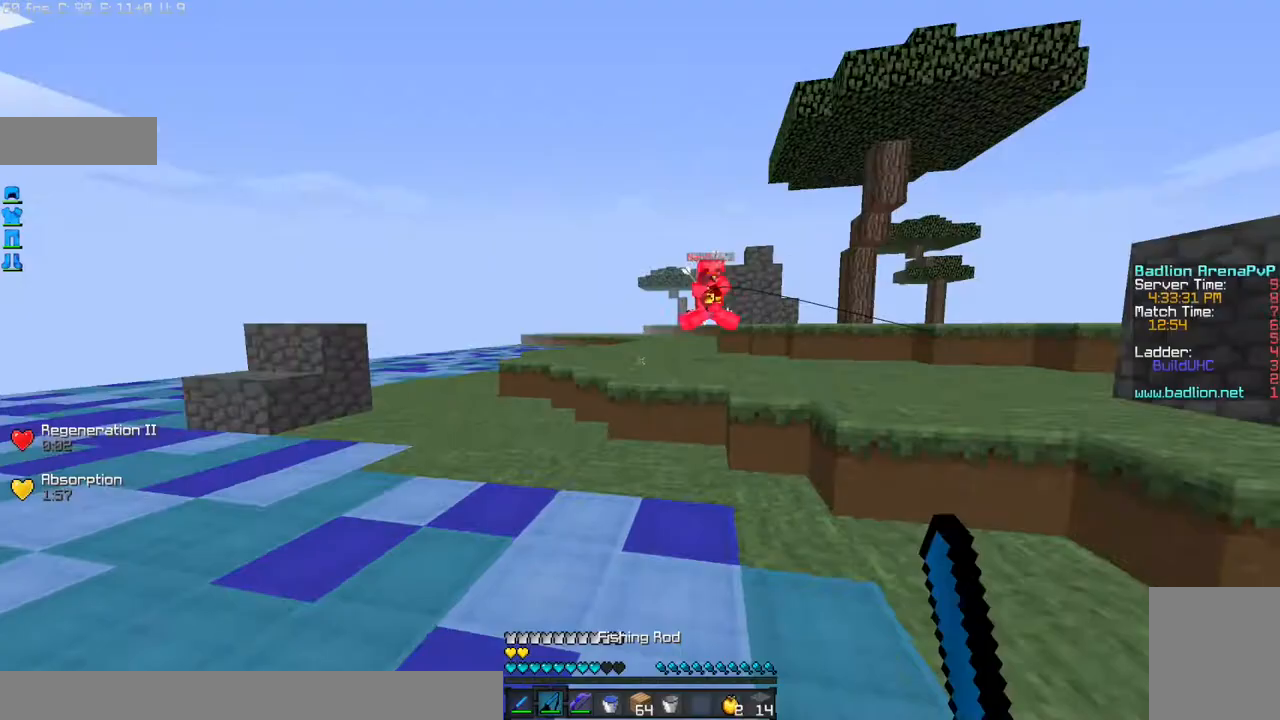
{"keys": ["a", "w"], "mouse": [], "events": [[301, "a", "down"], [301, "mouse_right", "down"], [401, "mouse_right", "up"]]}
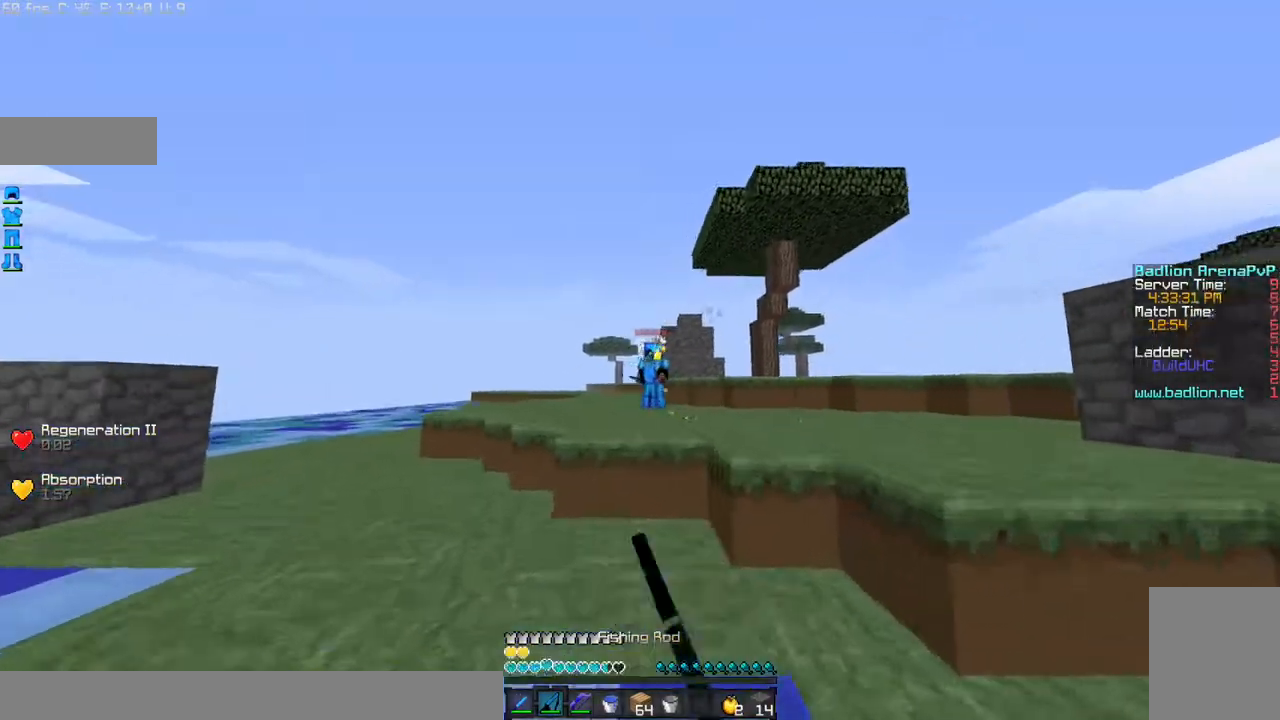
{"keys": ["d", "w"], "mouse": [], "events": [[100, "a", "up"], [300, "mouse_right", "down"], [400, "mouse_right", "up"], [434, "d", "down"]]}
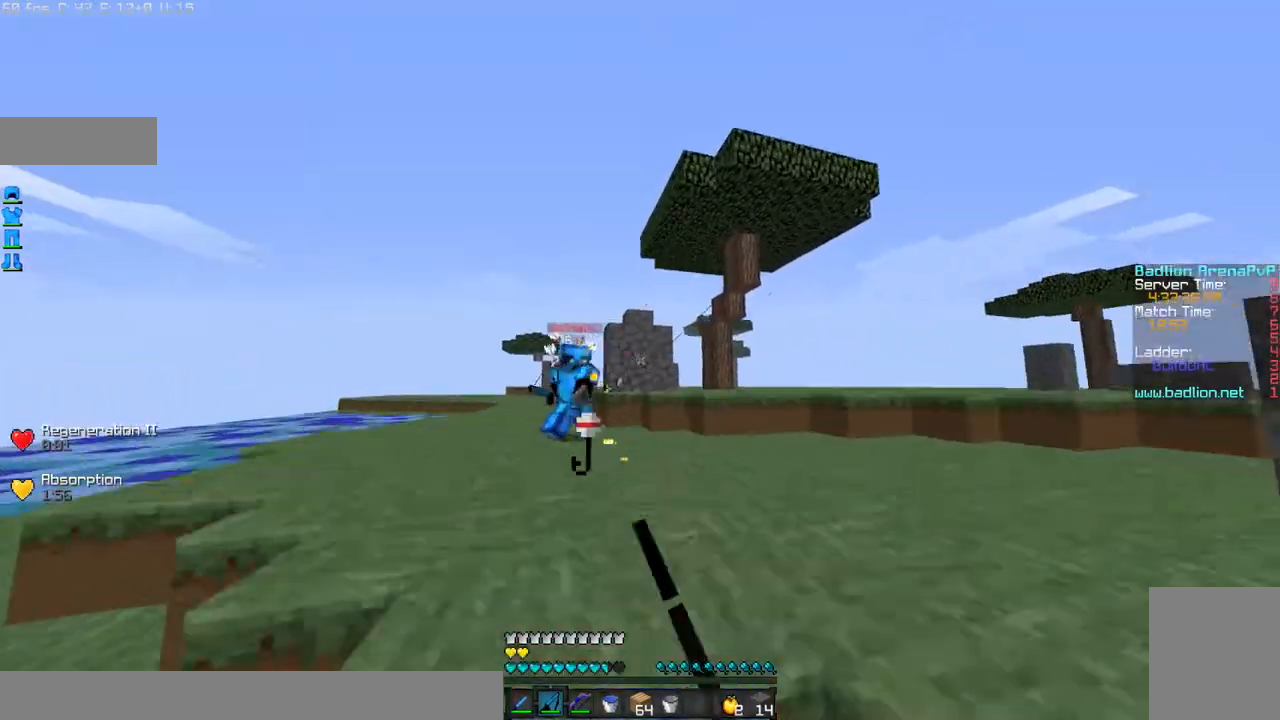
{"keys": ["w"], "mouse": [], "events": [[234, "mouse_right", "down"], [334, "mouse_right", "up"], [501, "d", "up"]]}
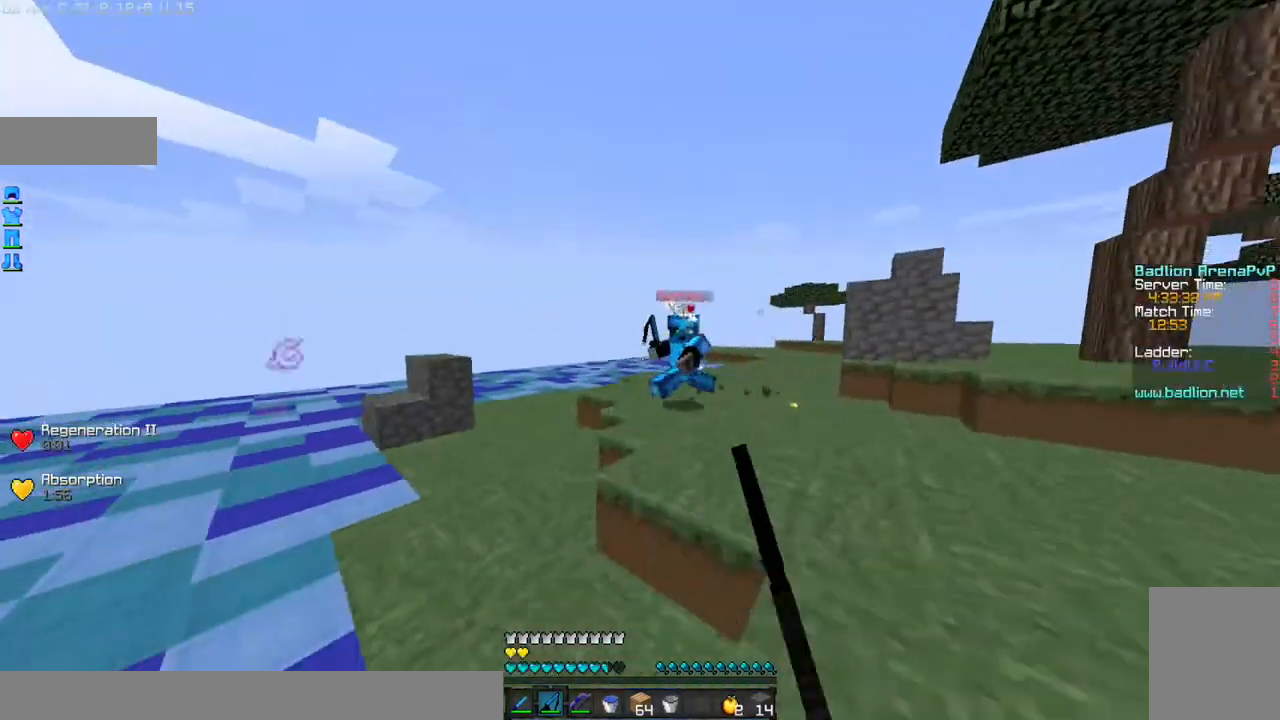
{"keys": ["w"], "mouse": ["left"], "events": [[33, "d", "down"], [133, "d", "up"], [133, "mouse_right", "down"], [233, "mouse_right", "up"], [500, "mouse_left", "down"]]}
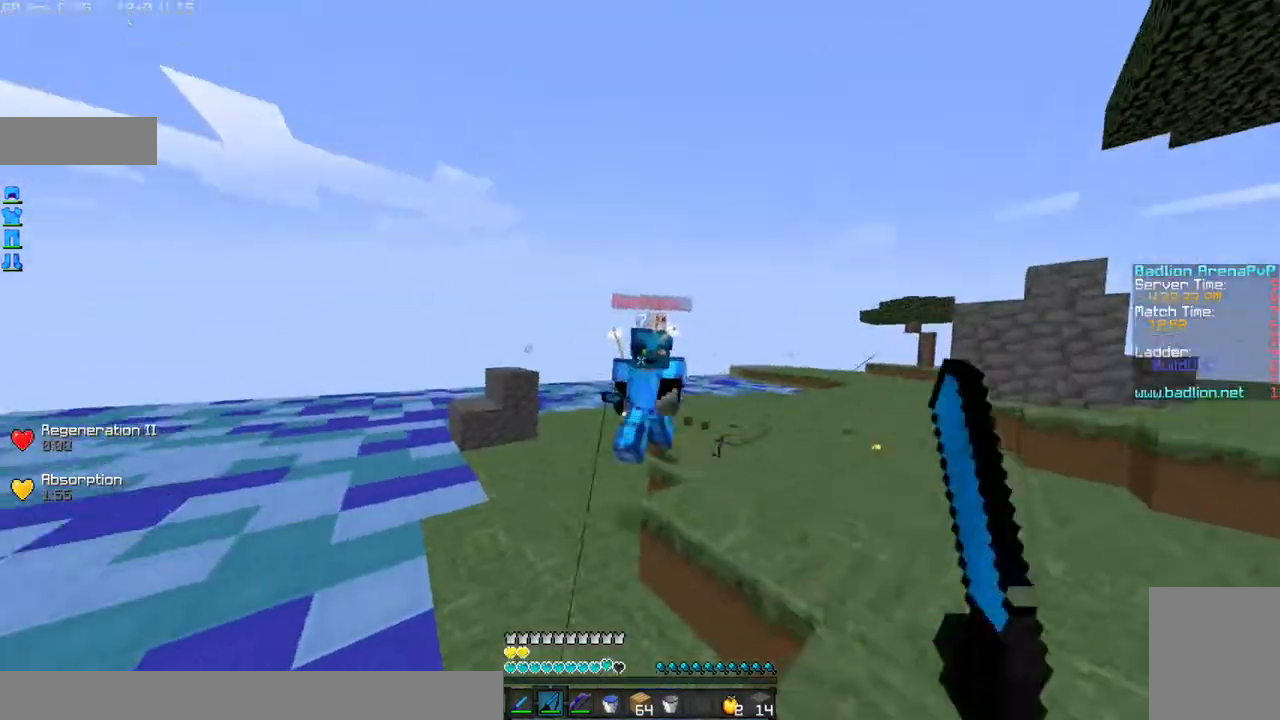
{"keys": ["a", "w"], "mouse": ["left"], "events": [[100, "mouse_left", "up"], [200, "mouse_left", "down"], [234, "mouse_left", "up"], [334, "mouse_left", "down"], [401, "a", "down"], [401, "mouse_left", "up"], [434, "mouse_left", "down"]]}
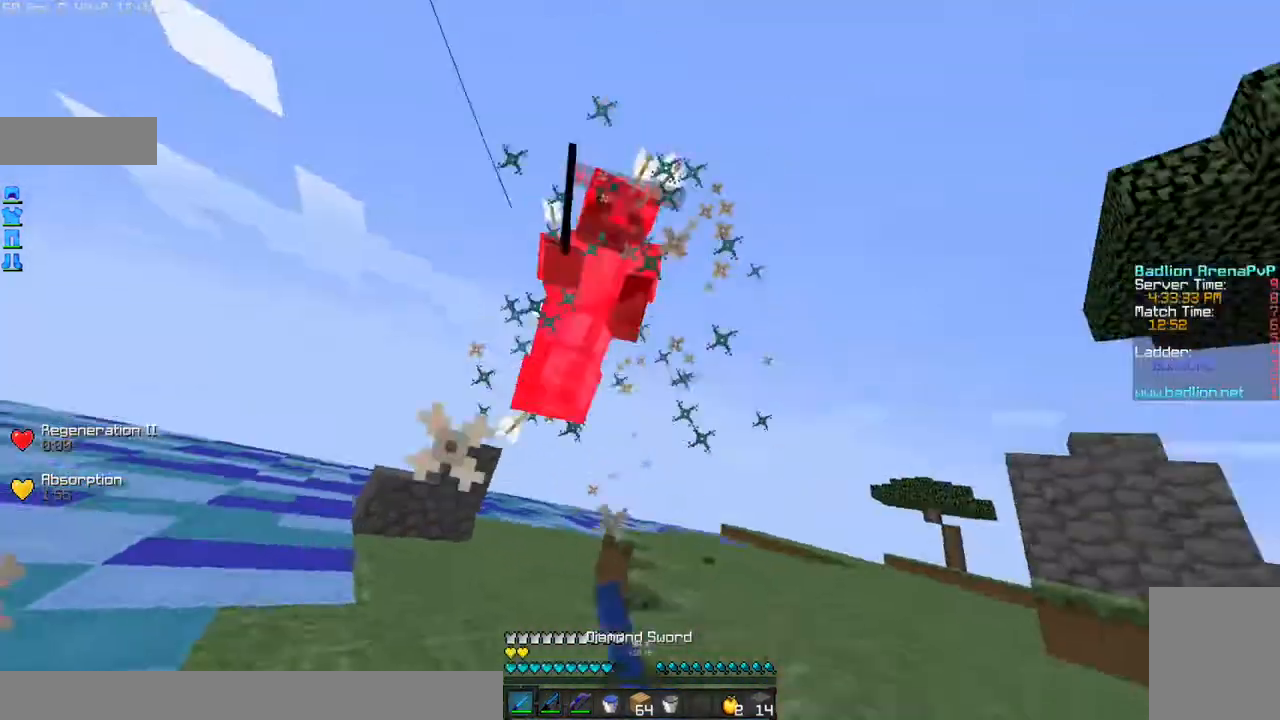
{"keys": ["w"], "mouse": [], "events": [[33, "mouse_left", "up"], [100, "mouse_left", "down"], [233, "mouse_left", "up"], [333, "mouse_left", "down"], [434, "mouse_left", "up"], [500, "a", "up"]]}
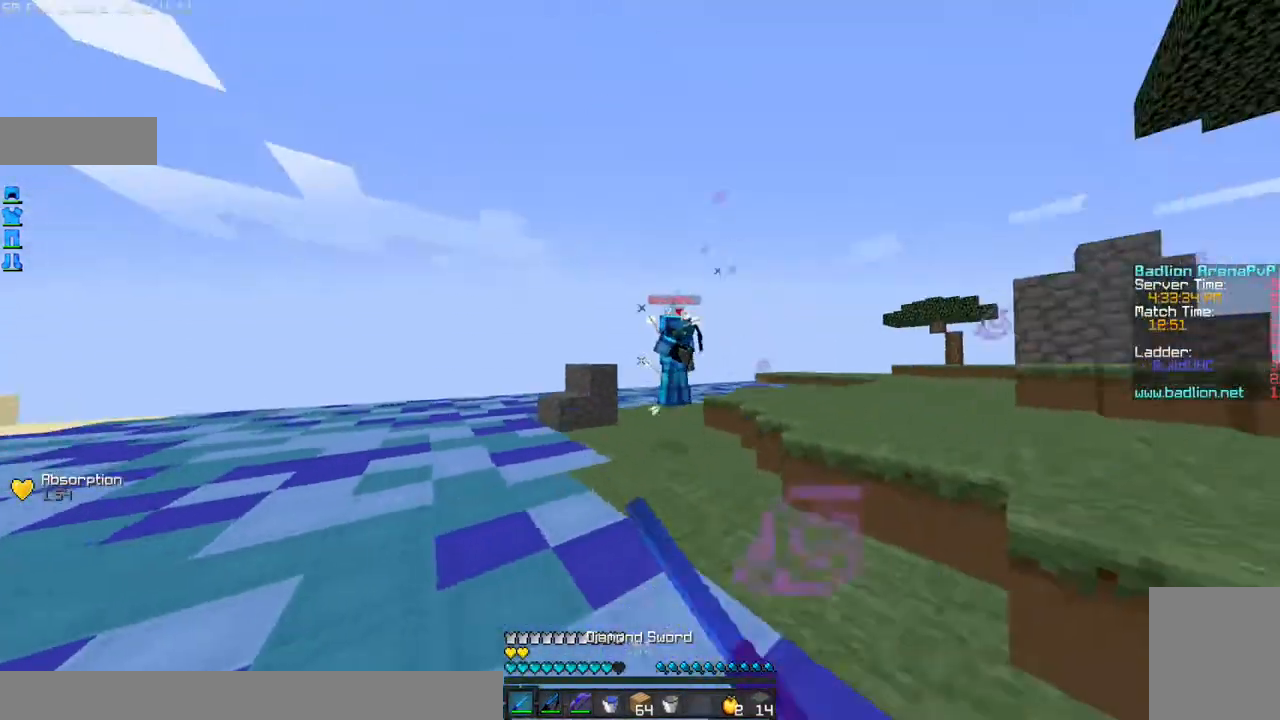
{"keys": ["w"], "mouse": ["left"], "events": [[200, "mouse_right", "down"], [334, "mouse_right", "up"], [434, "mouse_left", "down"]]}
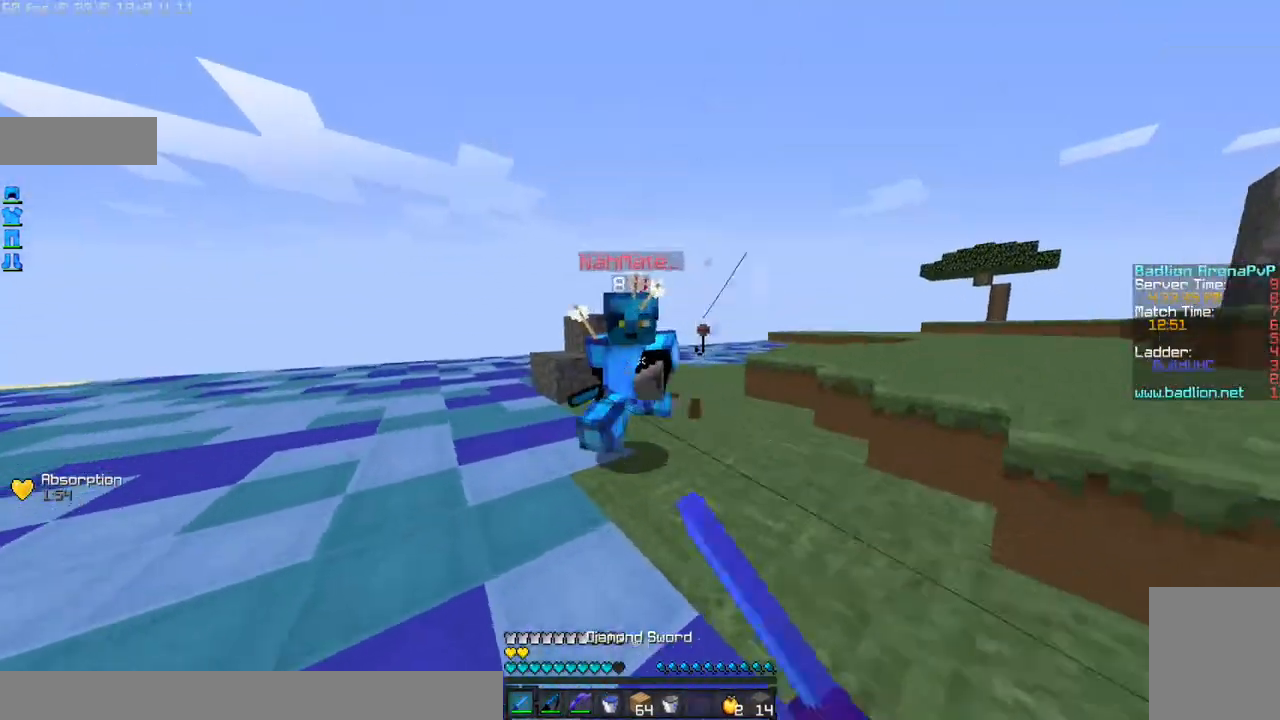
{"keys": ["a", "w"], "mouse": ["left"], "events": [[33, "mouse_left", "up"], [100, "a", "down"], [100, "mouse_left", "down"], [133, "mouse_left", "up"], [233, "mouse_left", "down"], [300, "mouse_left", "up"], [400, "mouse_left", "down"], [434, "mouse_left", "up"], [500, "mouse_left", "down"]]}
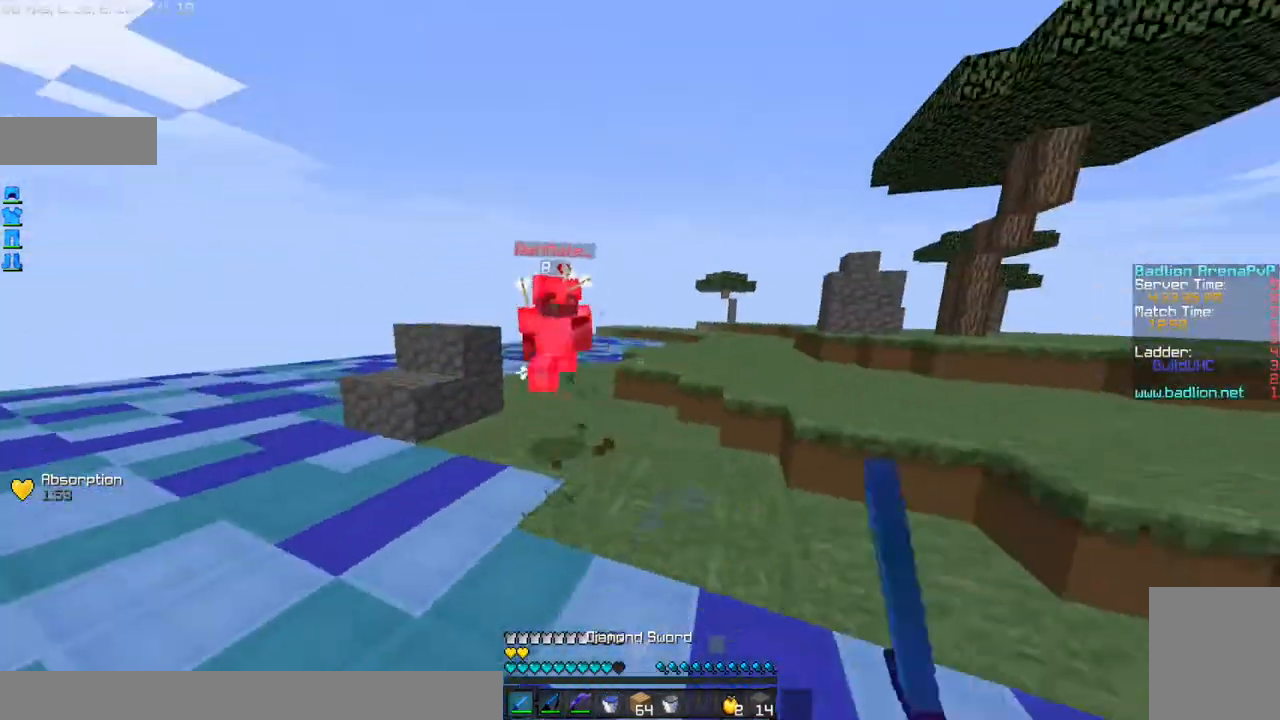
{"keys": ["w"], "mouse": [], "events": [[100, "mouse_left", "up"], [234, "a", "up"], [301, "mouse_right", "down"], [401, "mouse_right", "up"]]}
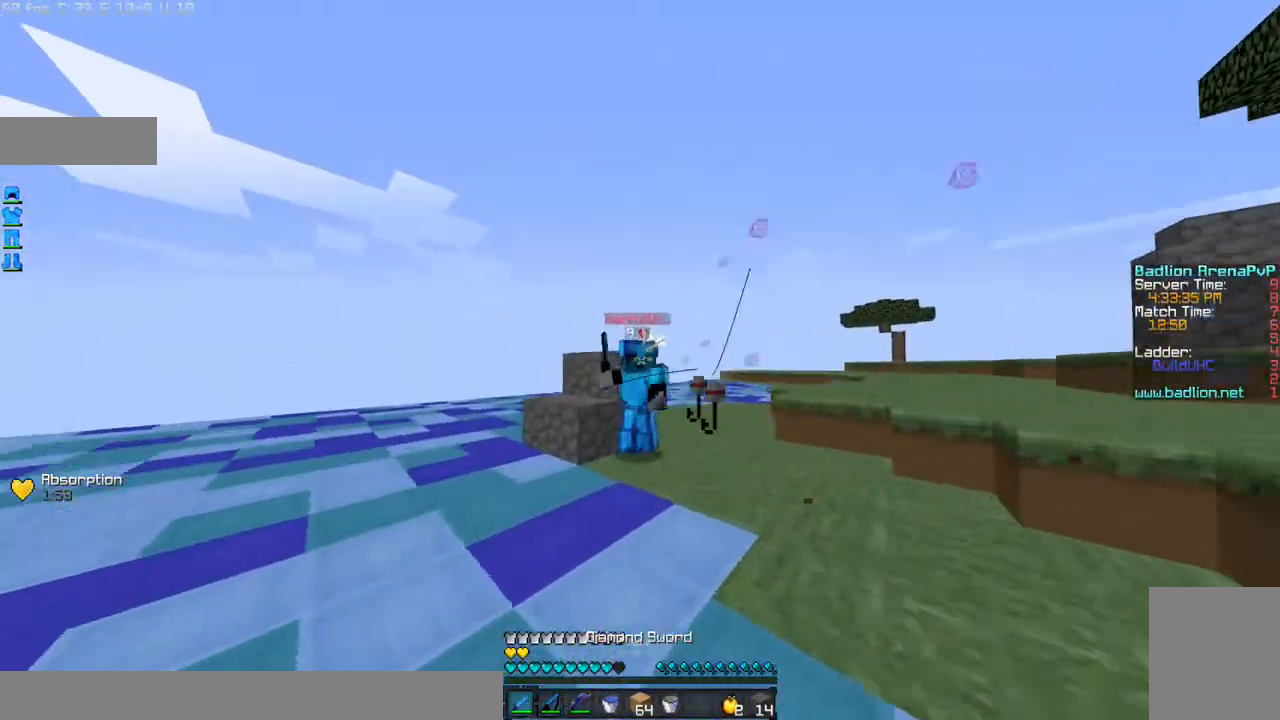
{"keys": ["a", "w"], "mouse": ["left"], "events": [[33, "mouse_left", "down"], [200, "mouse_left", "up"], [233, "mouse_left", "down"], [300, "mouse_left", "up"], [400, "mouse_left", "down"], [434, "mouse_left", "up"], [500, "a", "down"], [500, "mouse_left", "down"]]}
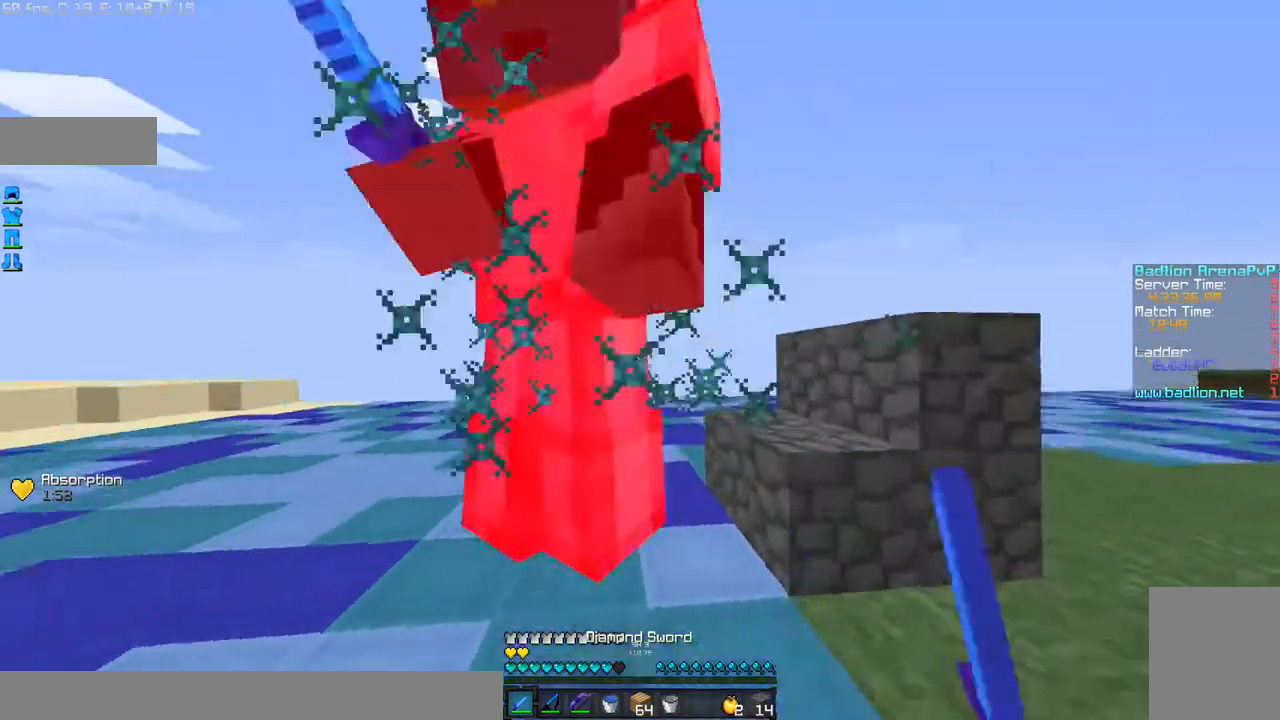
{"keys": ["a", "w"], "mouse": [], "events": [[100, "a", "up"], [100, "mouse_left", "up"], [134, "a", "down"], [134, "mouse_left", "down"], [200, "mouse_left", "up"], [301, "mouse_left", "down"], [334, "mouse_left", "up"], [401, "a", "up"], [401, "mouse_left", "down"], [501, "a", "down"], [501, "mouse_left", "up"]]}
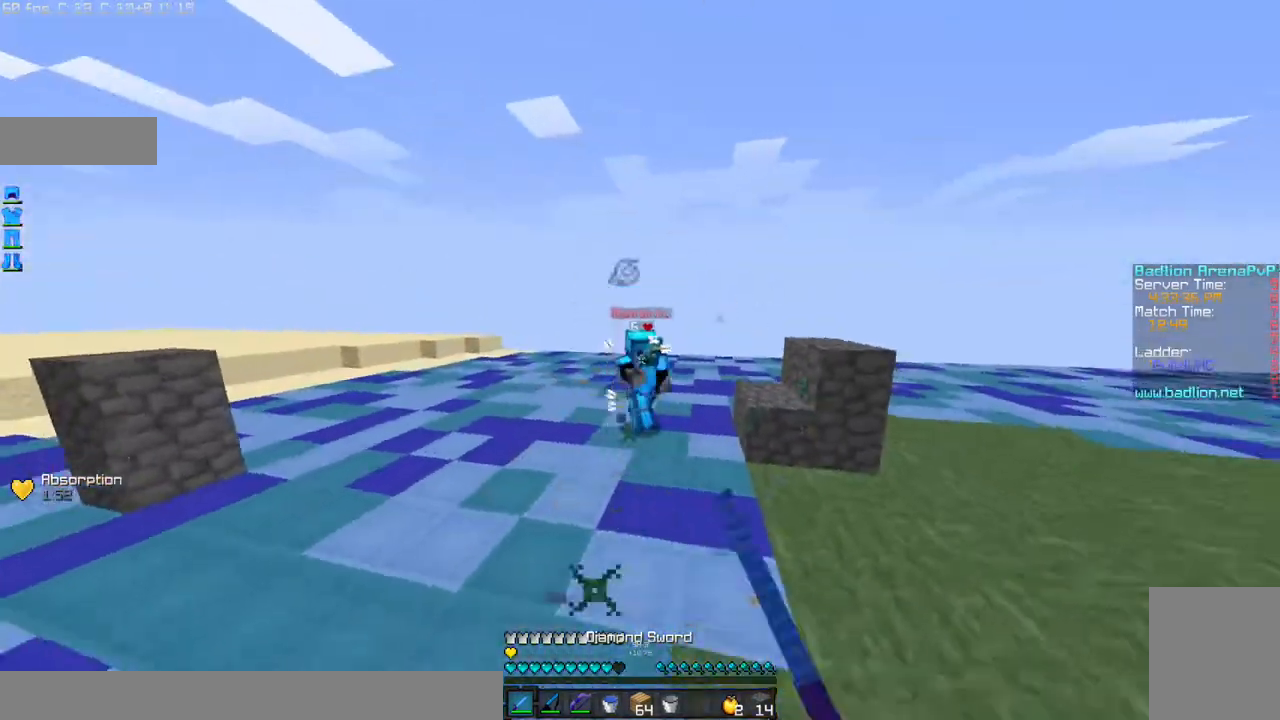
{"keys": ["w"], "mouse": ["left"], "events": [[100, "a", "up"], [200, "mouse_right", "down"], [300, "mouse_right", "up"], [500, "mouse_left", "down"]]}
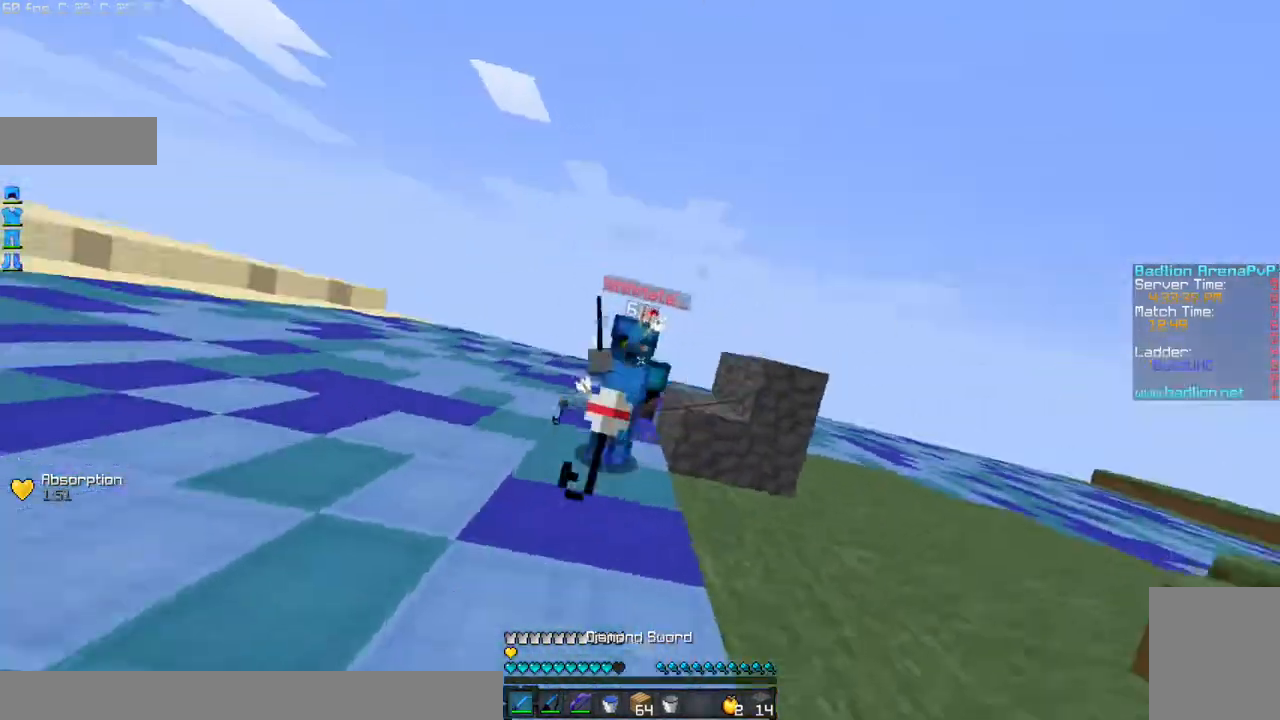
{"keys": ["w"], "mouse": ["left"], "events": [[100, "mouse_left", "up"], [134, "mouse_left", "down"], [200, "a", "down"], [234, "mouse_left", "up"], [301, "mouse_left", "down"], [401, "mouse_left", "up"], [434, "a", "up"], [434, "mouse_left", "down"]]}
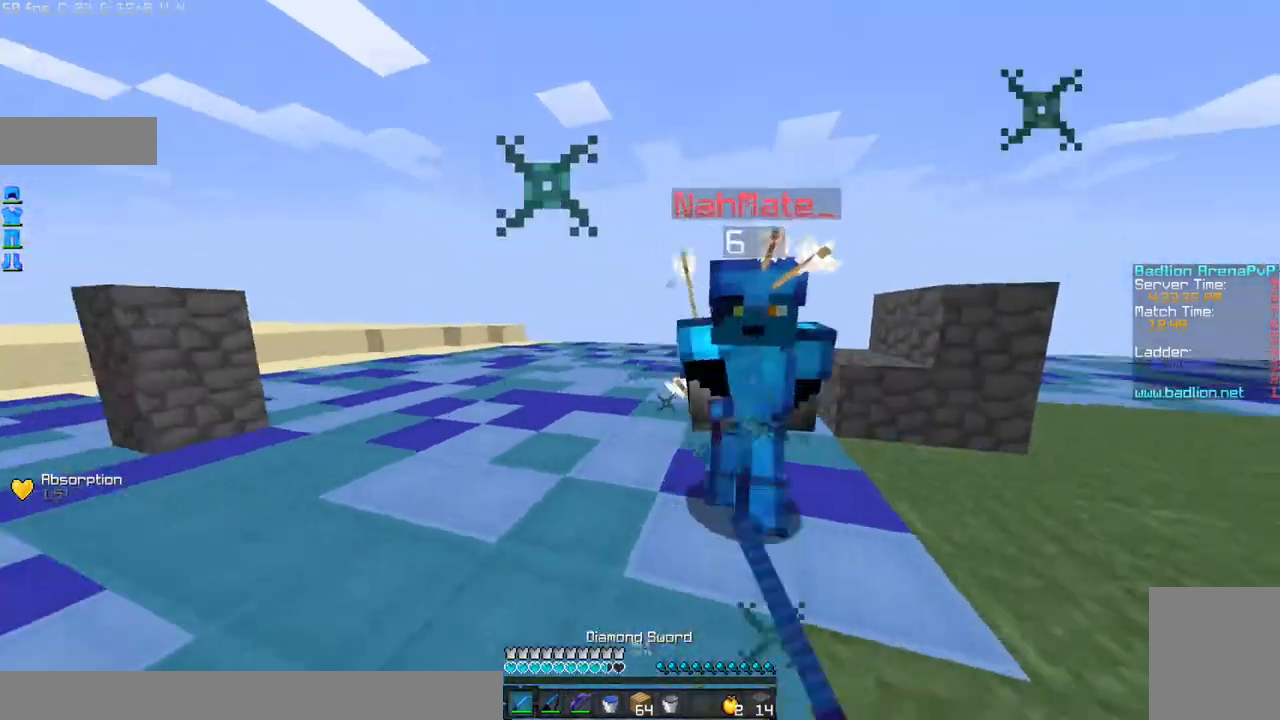
{"keys": ["a", "w"], "mouse": [], "events": [[100, "mouse_left", "up"], [133, "mouse_left", "down"], [233, "mouse_left", "up"], [300, "mouse_left", "down"], [400, "mouse_left", "up"], [434, "a", "down"], [434, "mouse_left", "down"], [500, "mouse_left", "up"]]}
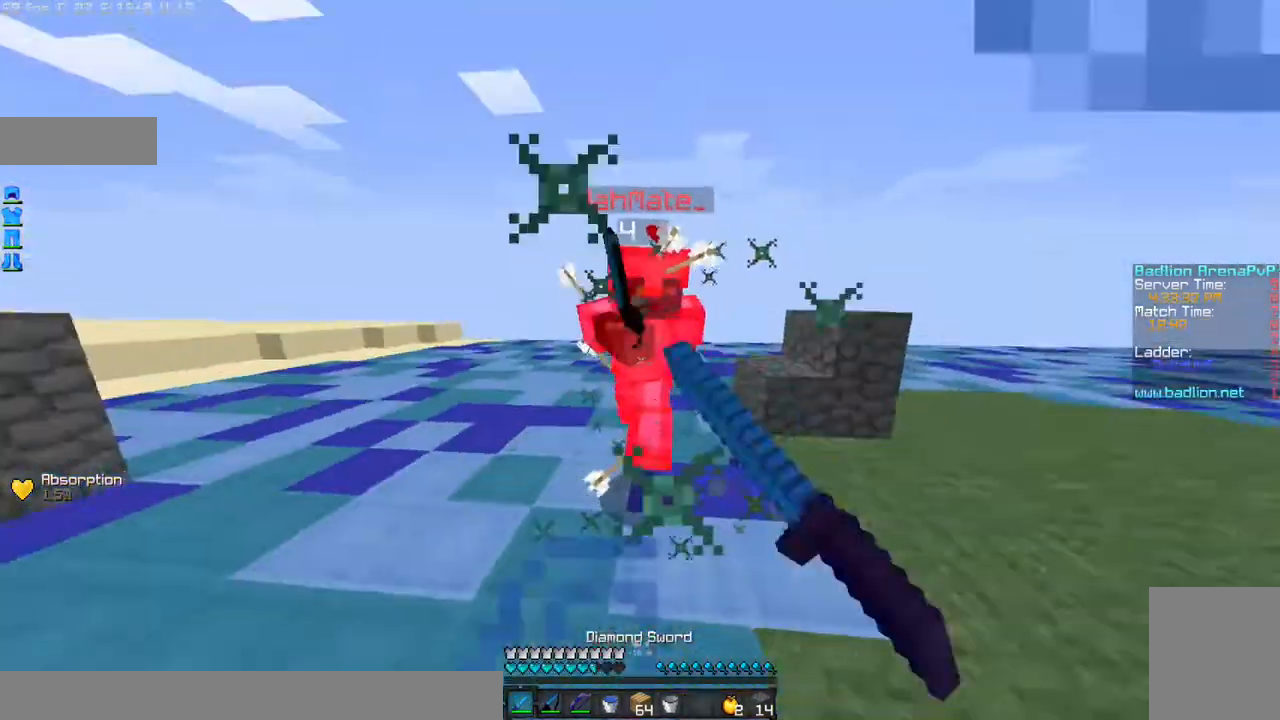
{"keys": ["a", "w"], "mouse": [], "events": [[100, "mouse_left", "down"], [200, "mouse_left", "up"], [234, "mouse_left", "down"], [334, "mouse_left", "up"], [401, "mouse_left", "down"], [434, "mouse_left", "up"]]}
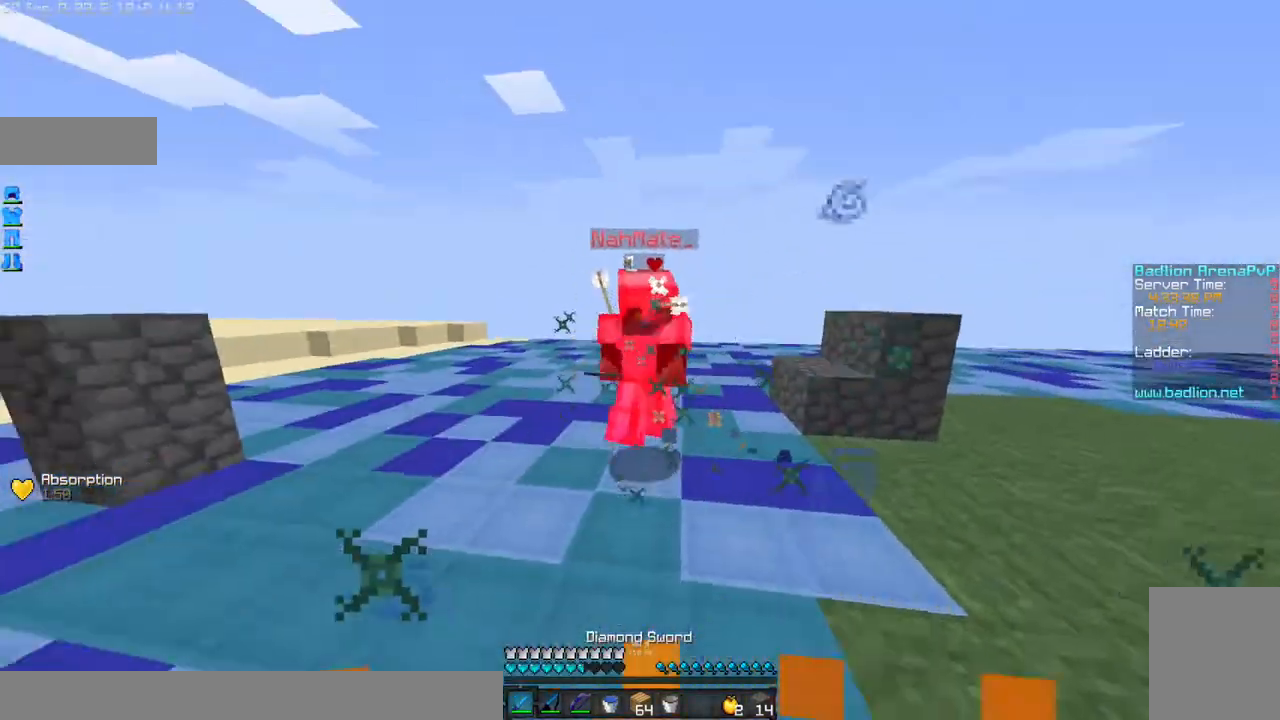
{"keys": ["w"], "mouse": ["left"], "events": [[33, "mouse_left", "down"], [100, "a", "up"], [133, "mouse_left", "up"], [200, "mouse_left", "down"], [233, "a", "down"], [233, "mouse_left", "up"], [333, "mouse_left", "down"], [400, "mouse_left", "up"], [434, "mouse_left", "down"], [500, "a", "up"]]}
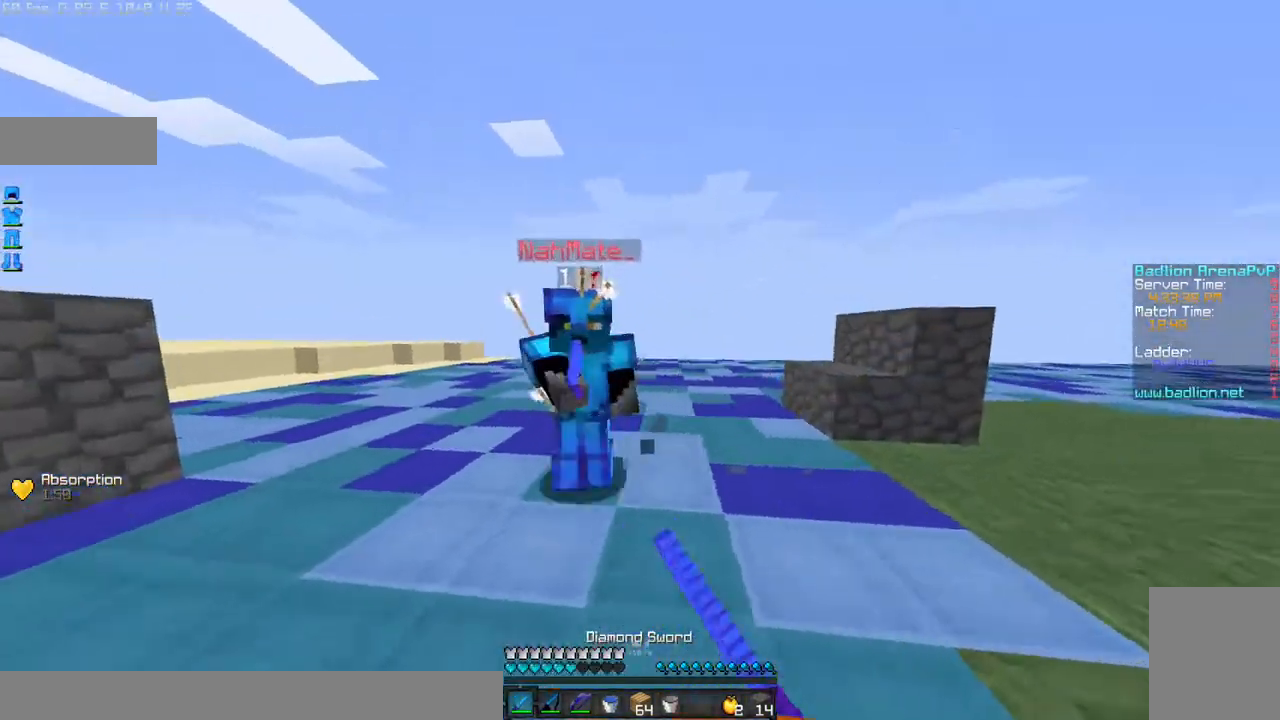
{"keys": ["w"], "mouse": ["left"], "events": [[34, "mouse_left", "up"], [134, "mouse_left", "down"], [234, "mouse_left", "up"], [334, "mouse_left", "down"], [401, "mouse_left", "up"], [501, "mouse_left", "down"]]}
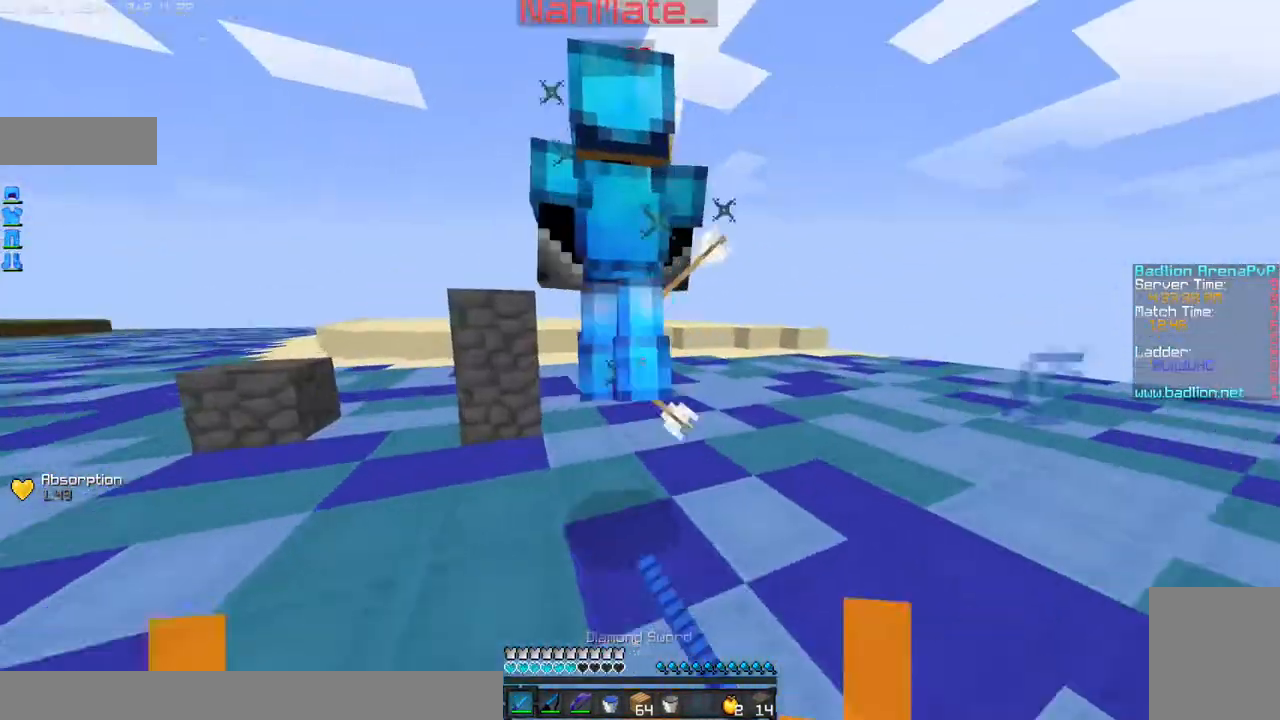
{"keys": ["w"], "mouse": [], "events": [[100, "mouse_left", "up"], [133, "mouse_left", "down"], [200, "mouse_left", "up"], [233, "mouse_left", "down"], [400, "mouse_left", "up"]]}
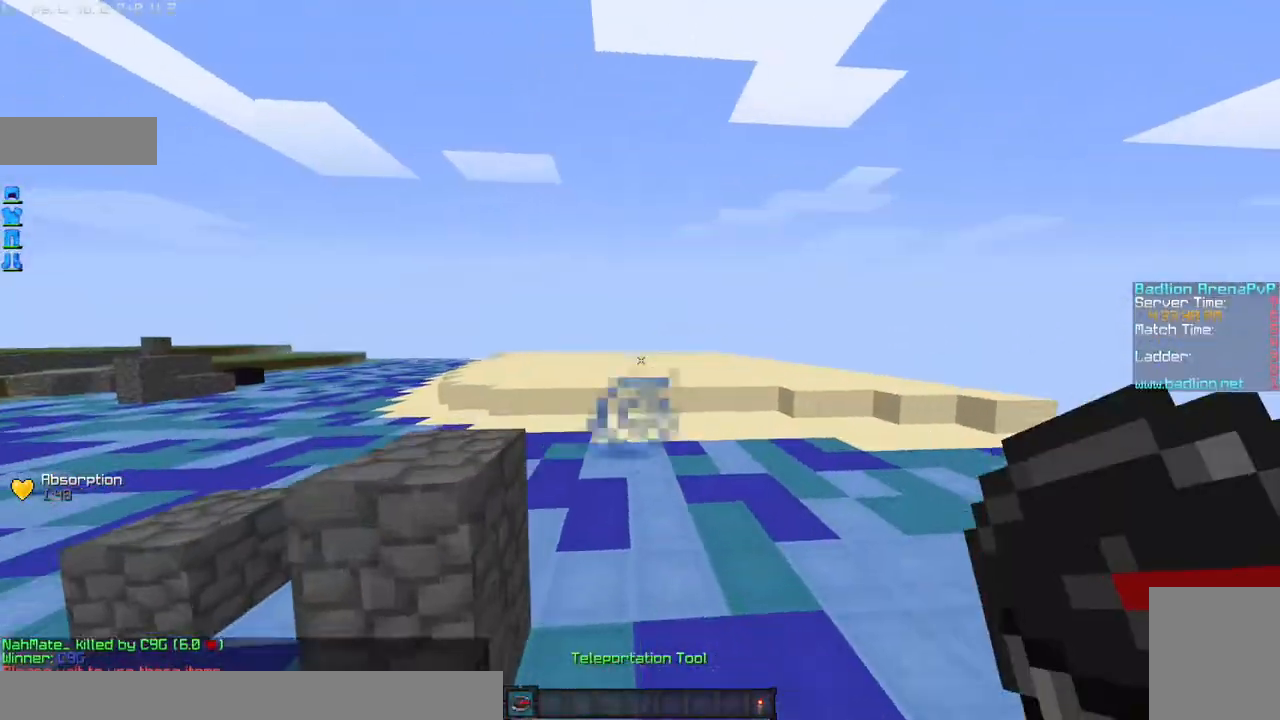
{"keys": [], "mouse": []}
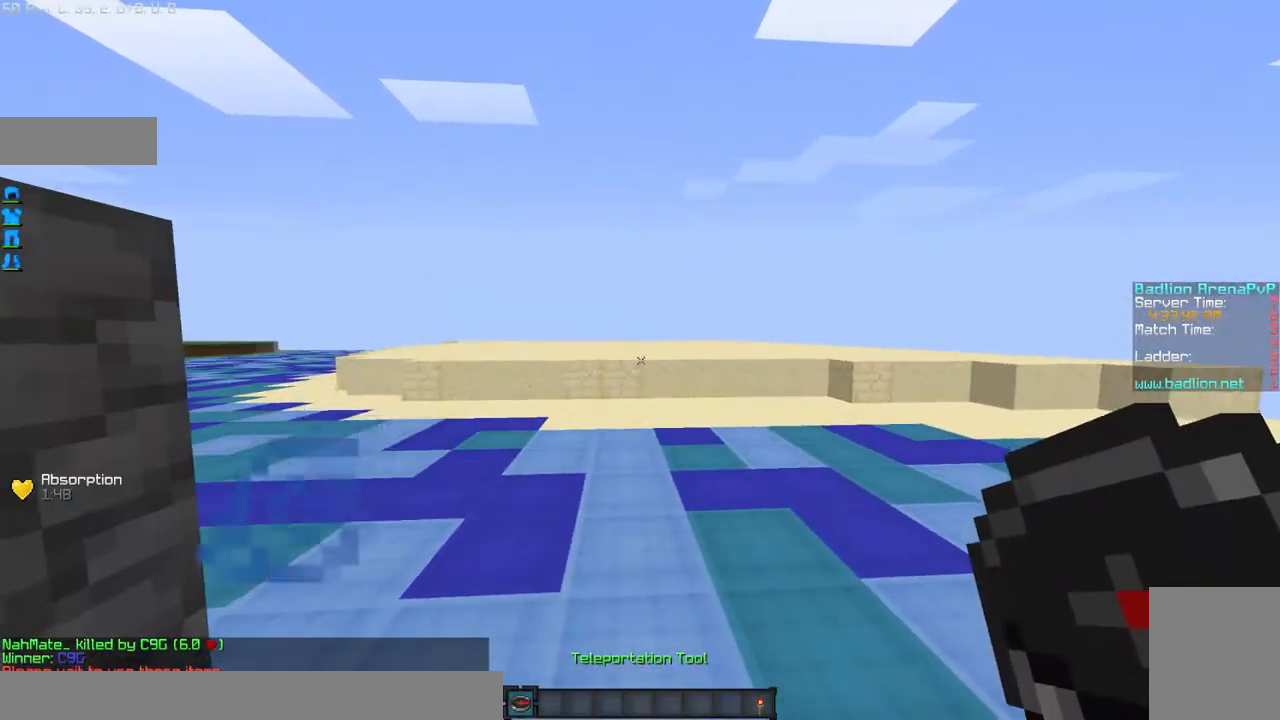
{"keys": [], "mouse": [], "events": []}
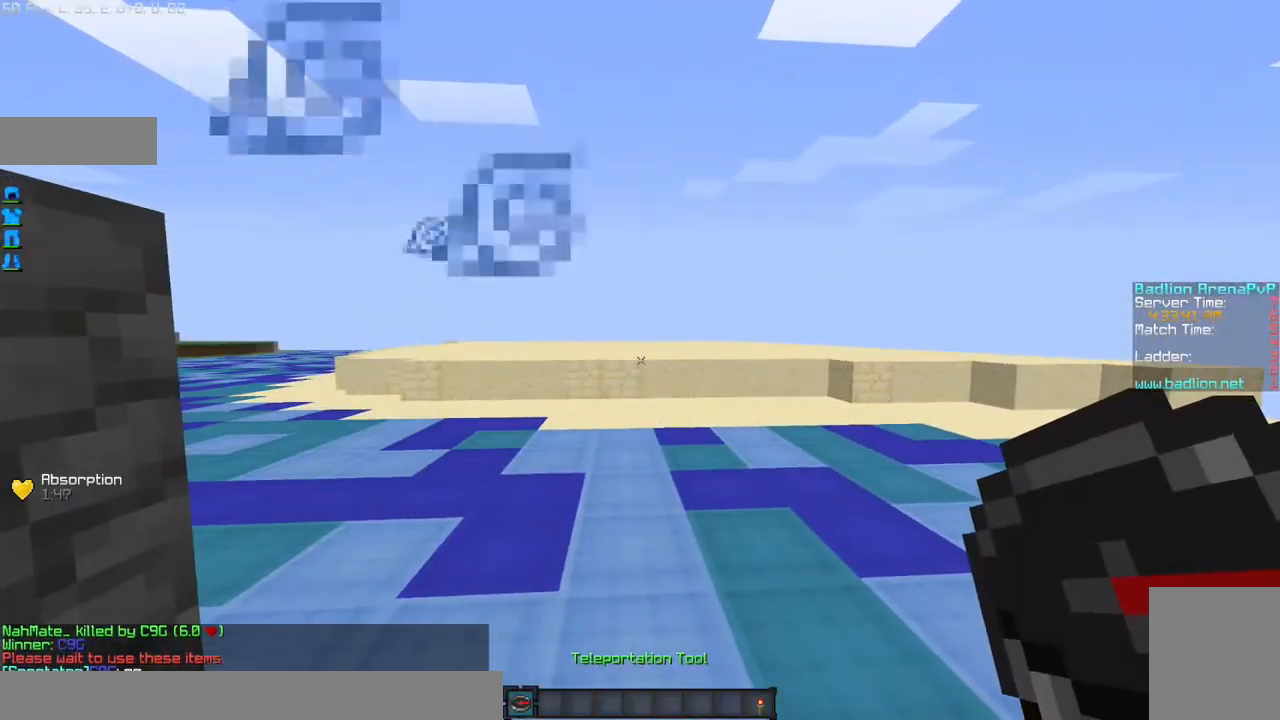
{"keys": [], "mouse": [], "events": []}
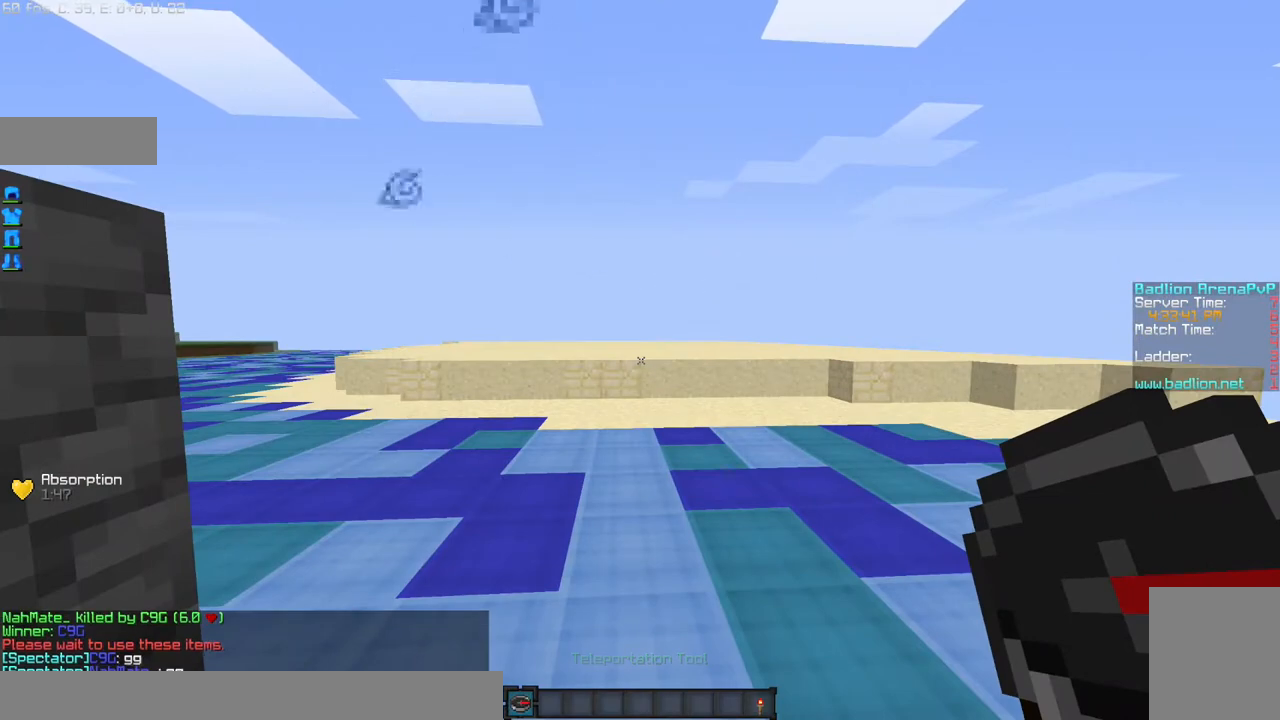
{"keys": [], "mouse": [], "events": []}
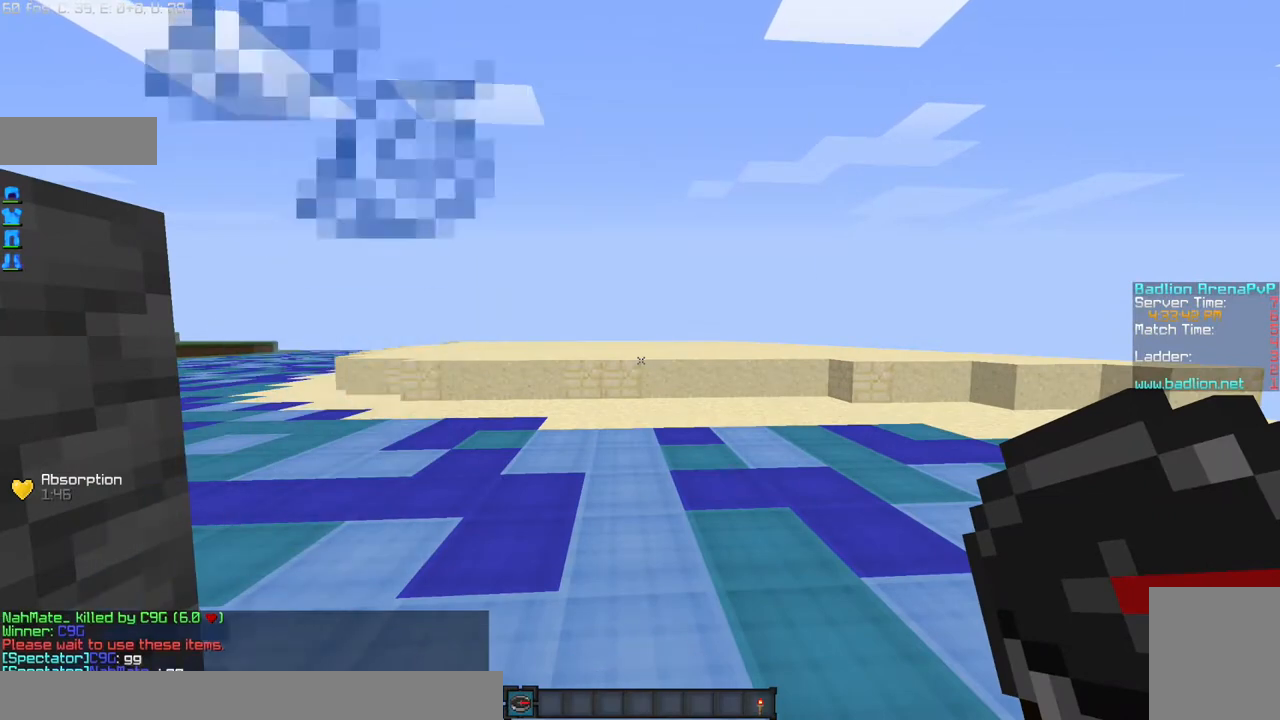
{"keys": [], "mouse": [], "events": []}